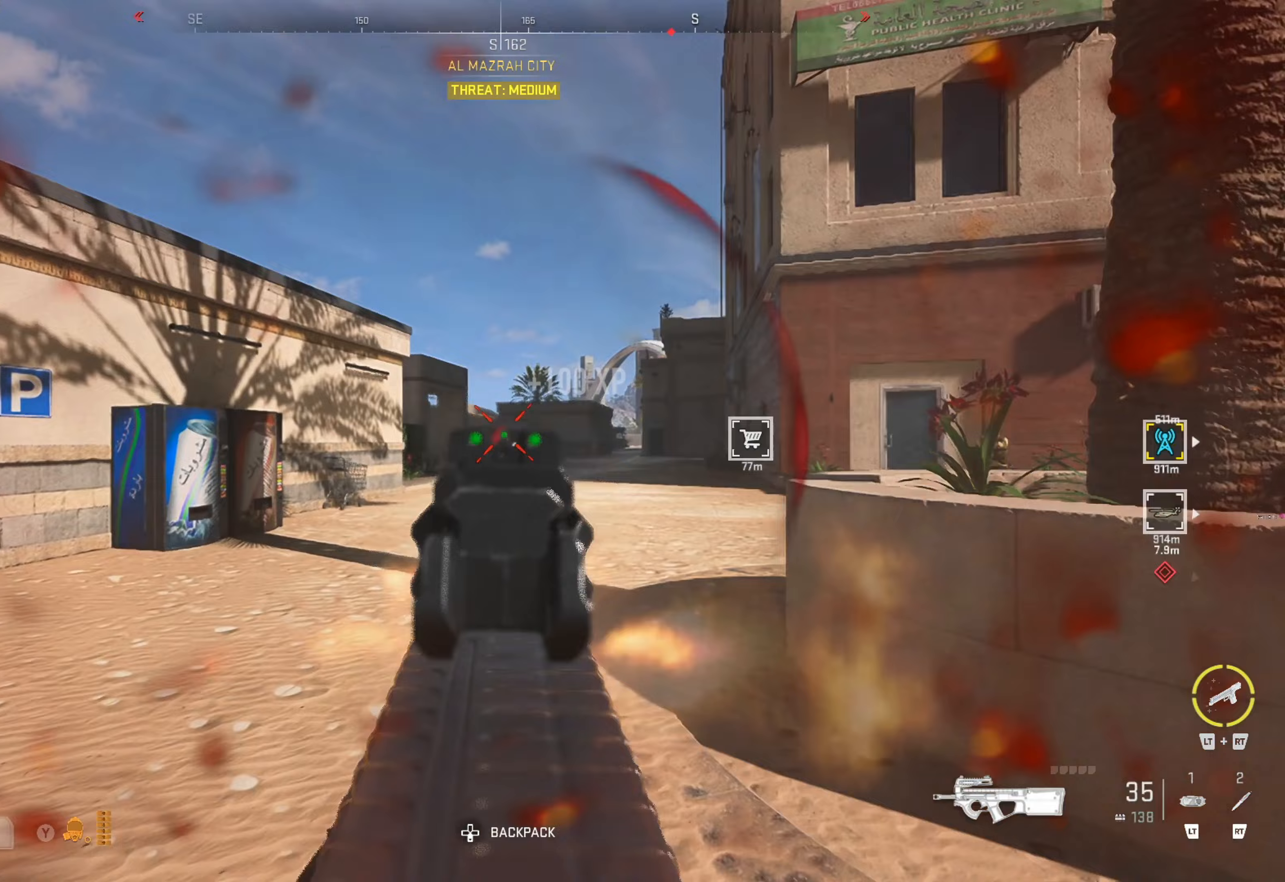
Gameplay with a controller (Xbox layout); each line is a JSON object with the inputs held at the frame after it (dt_ms = milliseconds from this image to that frame). "events" lists button and stick changes between this image and that frame as [ms after this image, input, new state], when the widget could be followed in between.
{"dt_ms": 300, "buttons": ["L1"], "left_stick": "up-left", "right_stick": "center", "events": [[100, "right_stick", "right"], [200, "R1", "up"], [233, "right_stick", "center"]]}
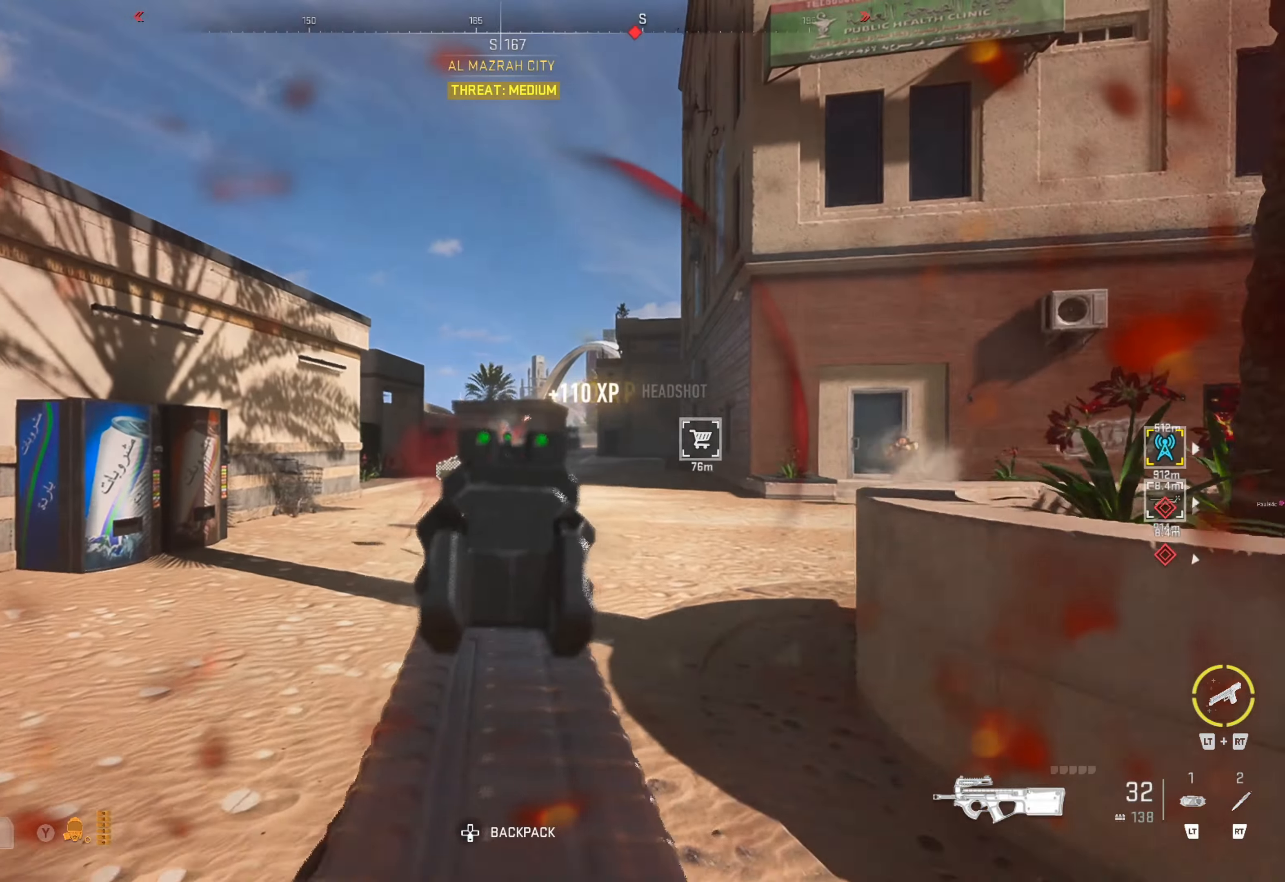
{"dt_ms": 500, "buttons": [], "left_stick": "up-left", "right_stick": "left", "events": [[17, "L1", "up"], [50, "right_stick", "left"], [283, "right_stick", "center"], [300, "L3", "down"], [433, "L3", "up"], [433, "right_stick", "left"]]}
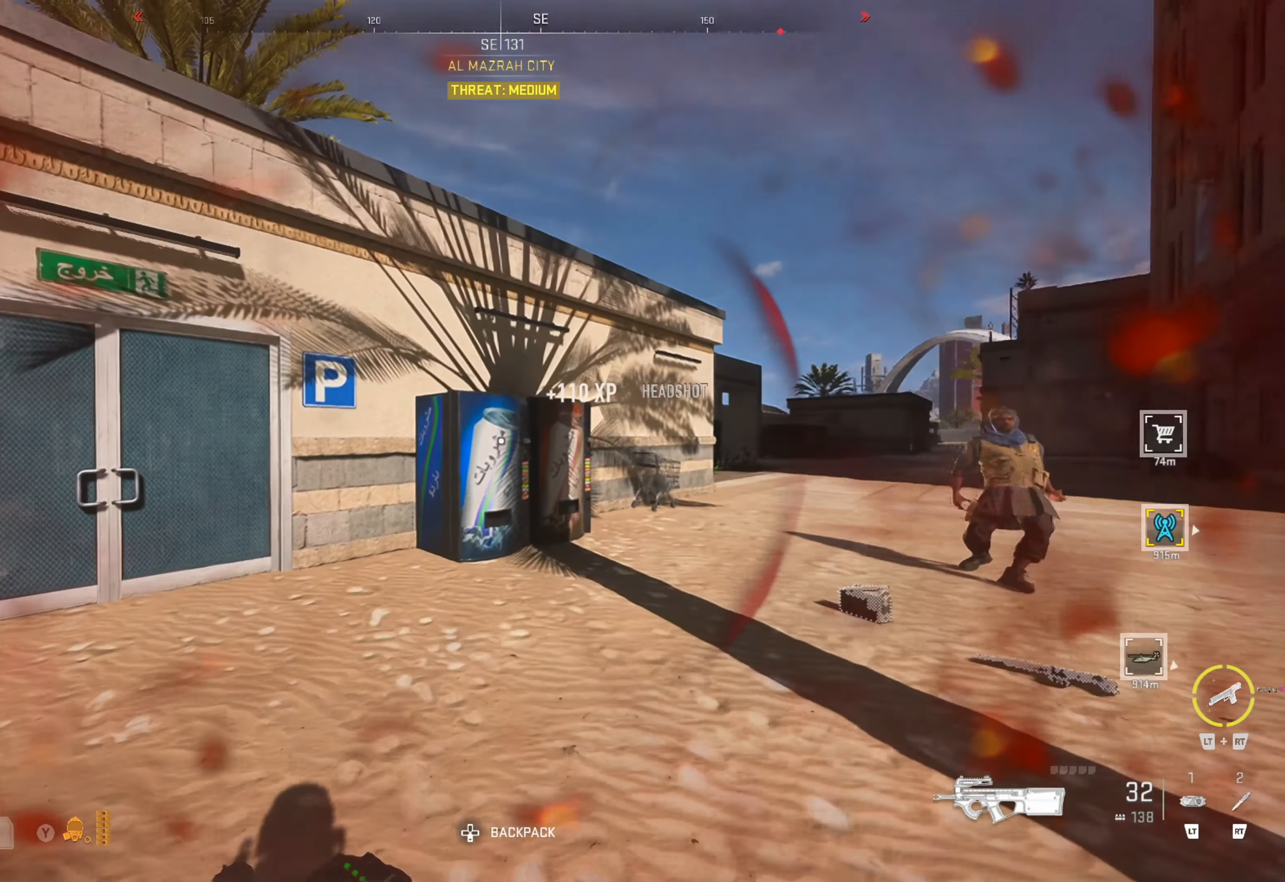
{"dt_ms": 500, "buttons": [], "left_stick": "up", "right_stick": "center", "events": [[67, "left_stick", "up"], [167, "right_stick", "center"], [183, "left_stick", "up-left"], [267, "right_stick", "left"], [383, "left_stick", "up"], [433, "right_stick", "center"]]}
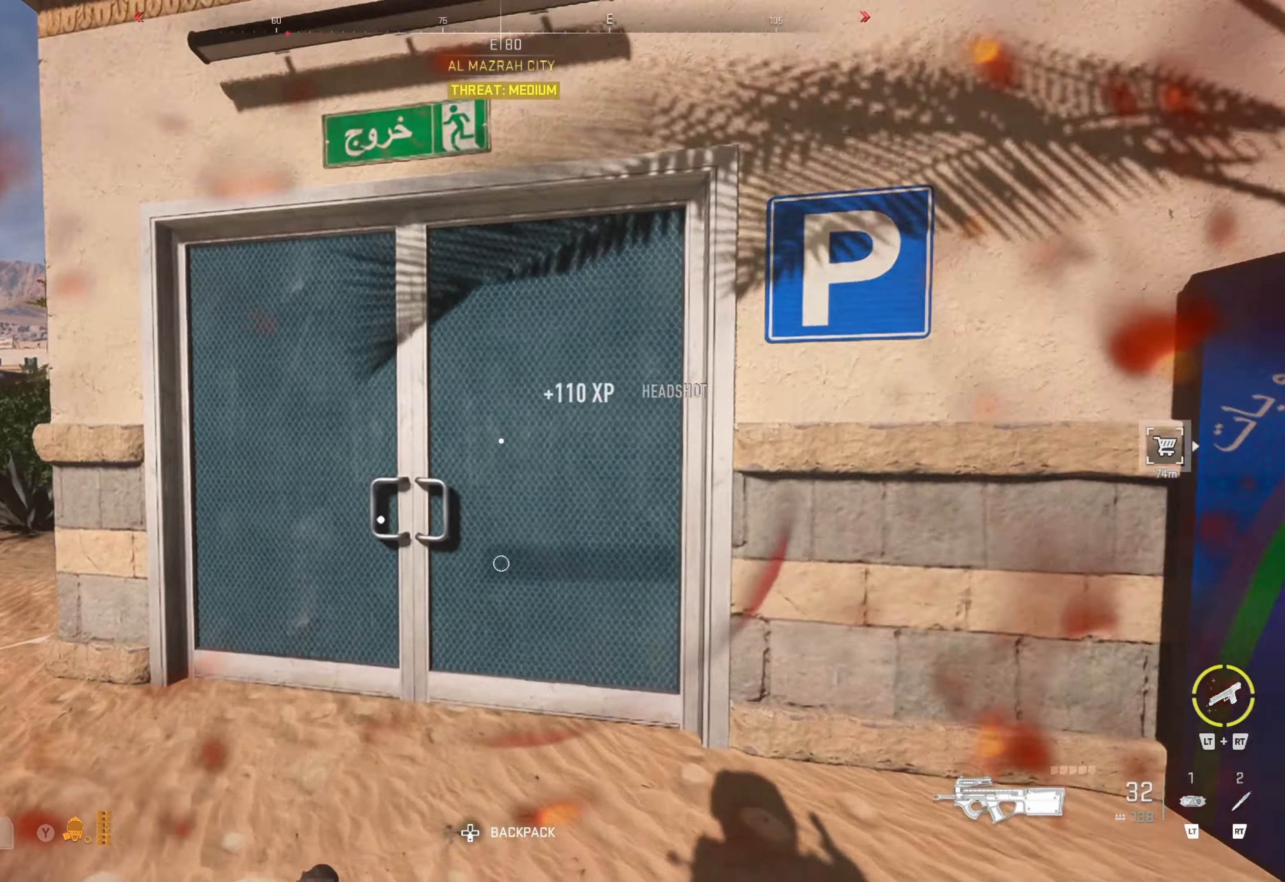
{"dt_ms": 500, "buttons": [], "left_stick": "up", "right_stick": "center", "events": [[217, "right_stick", "right"], [467, "right_stick", "center"]]}
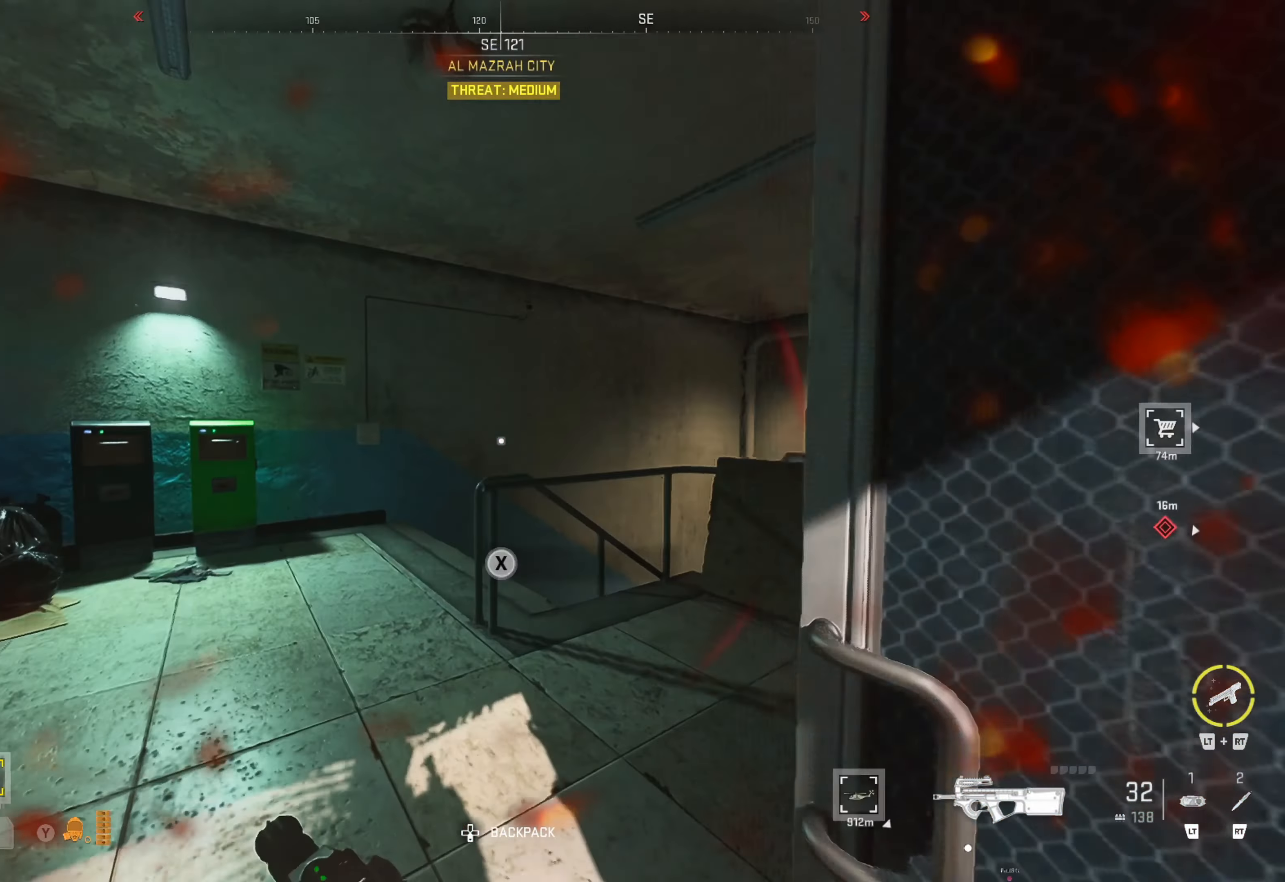
{"dt_ms": 500, "buttons": [], "left_stick": "left", "right_stick": "center", "events": [[100, "right_stick", "right"], [183, "left_stick", "center"], [383, "right_stick", "center"], [400, "left_stick", "left"]]}
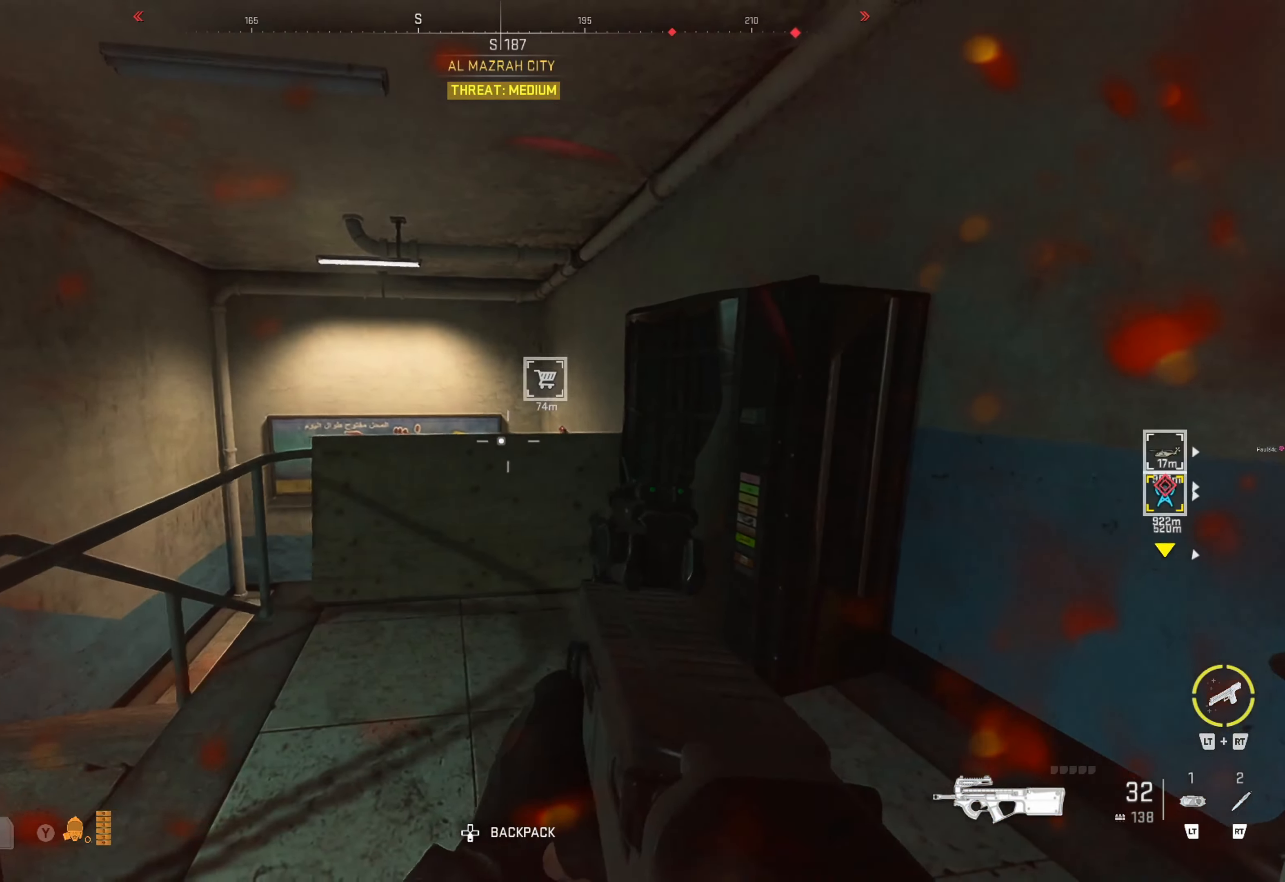
{"dt_ms": 500, "buttons": ["X"], "left_stick": "left", "right_stick": "center", "events": [[83, "right_stick", "down"], [133, "right_stick", "down-right"], [250, "right_stick", "center"], [450, "X", "down"]]}
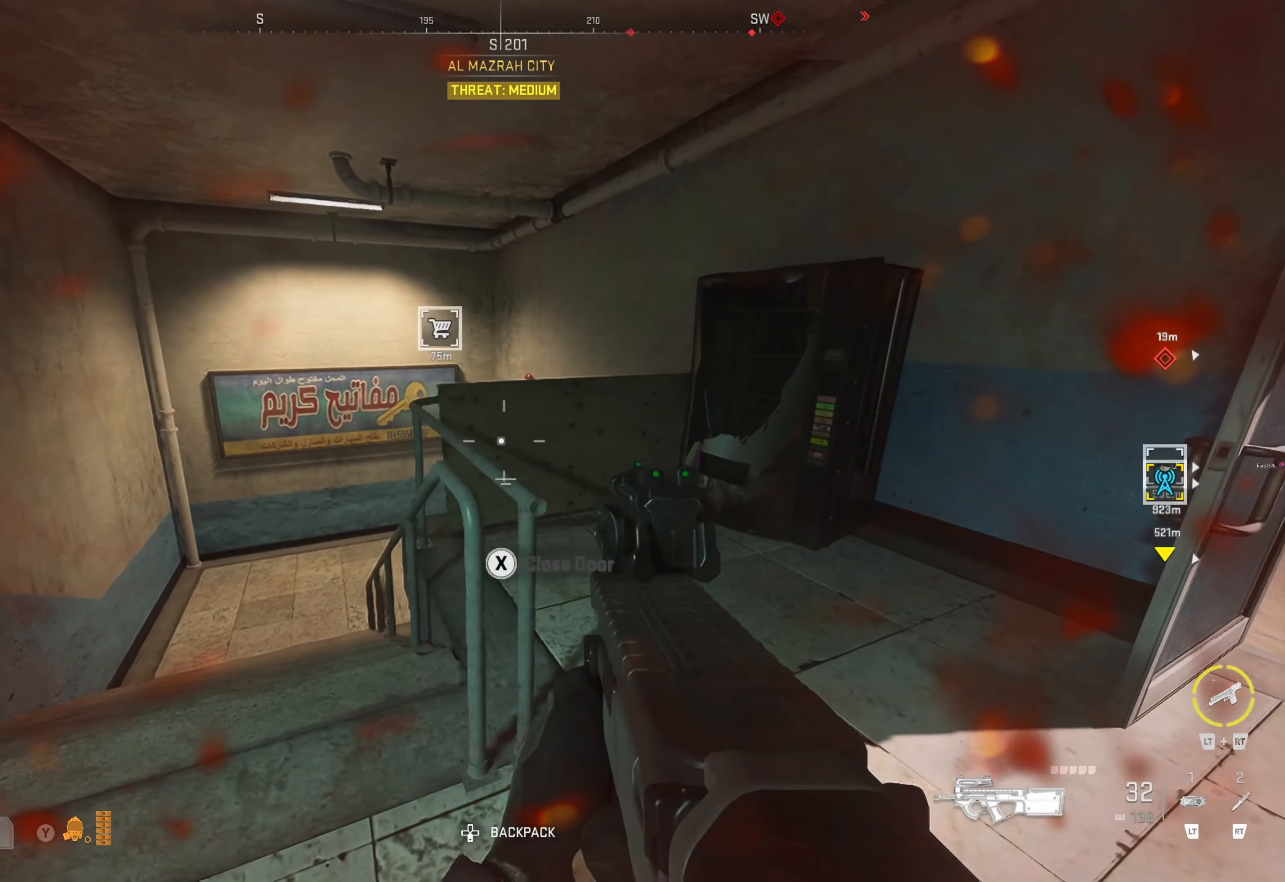
{"dt_ms": 500, "buttons": [], "left_stick": "up-left", "right_stick": "center", "events": [[17, "X", "up"], [133, "left_stick", "up-left"]]}
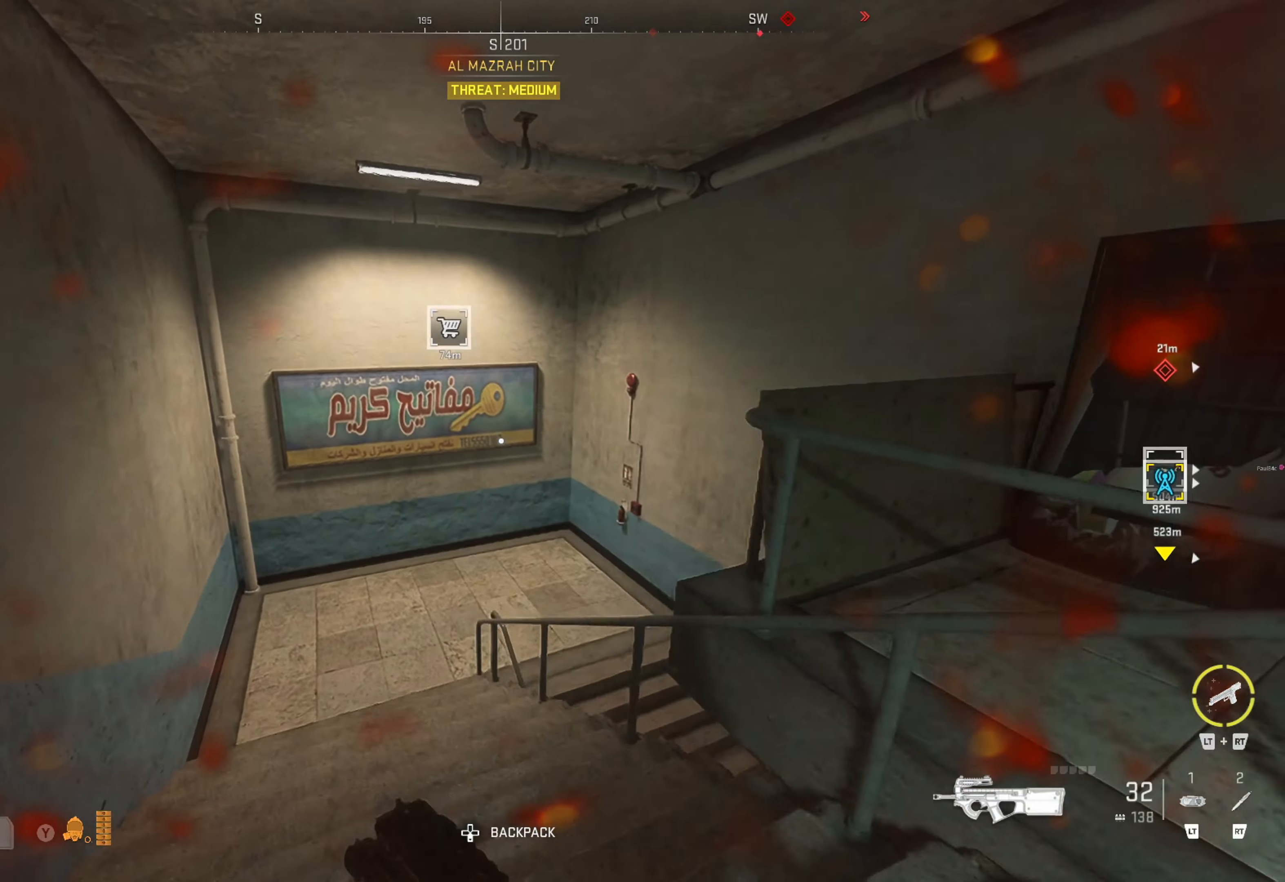
{"dt_ms": 500, "buttons": [], "left_stick": "left", "right_stick": "center", "events": [[17, "right_stick", "right"], [100, "left_stick", "left"], [200, "left_stick", "center"], [267, "left_stick", "left"], [300, "right_stick", "center"]]}
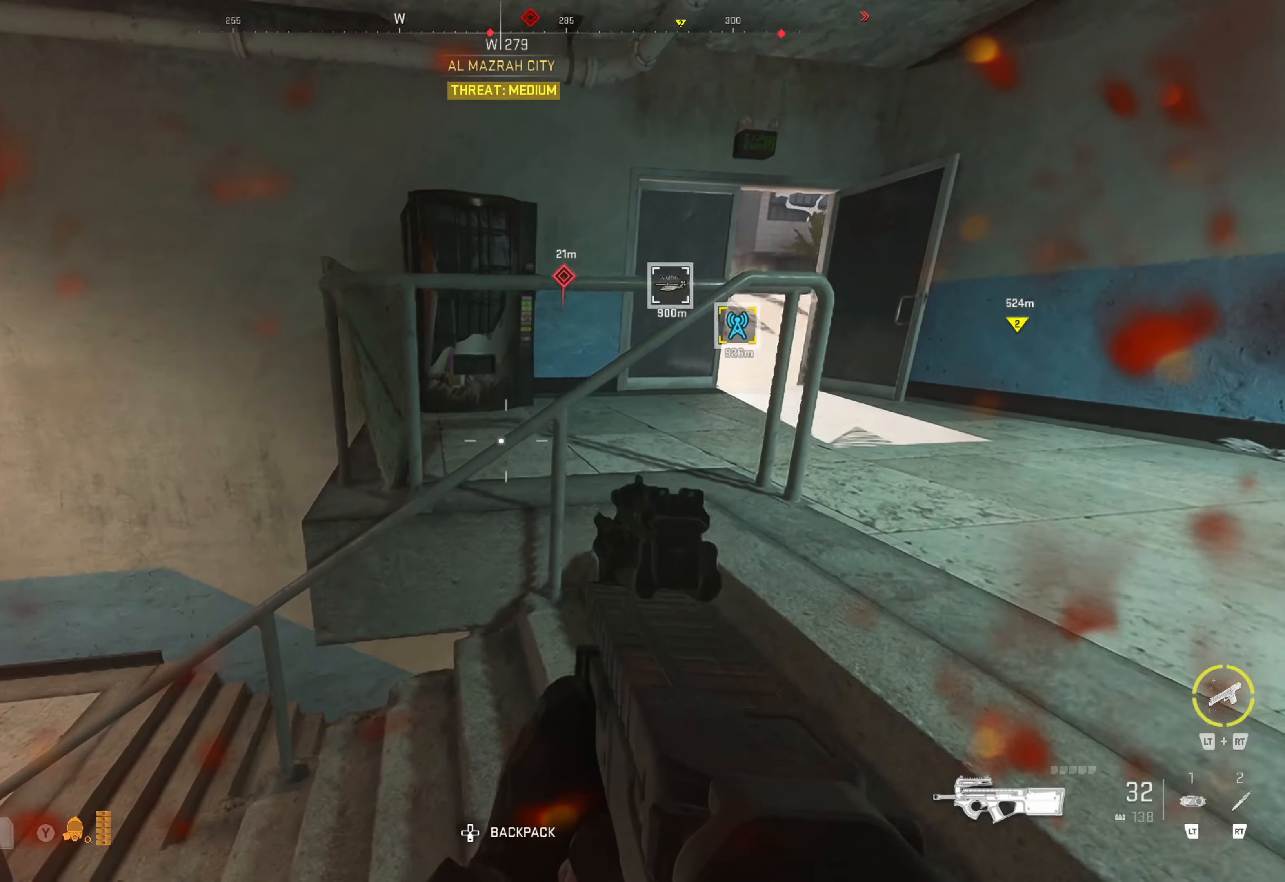
{"dt_ms": 500, "buttons": [], "left_stick": "right", "right_stick": "center", "events": [[117, "left_stick", "center"], [250, "left_stick", "right"]]}
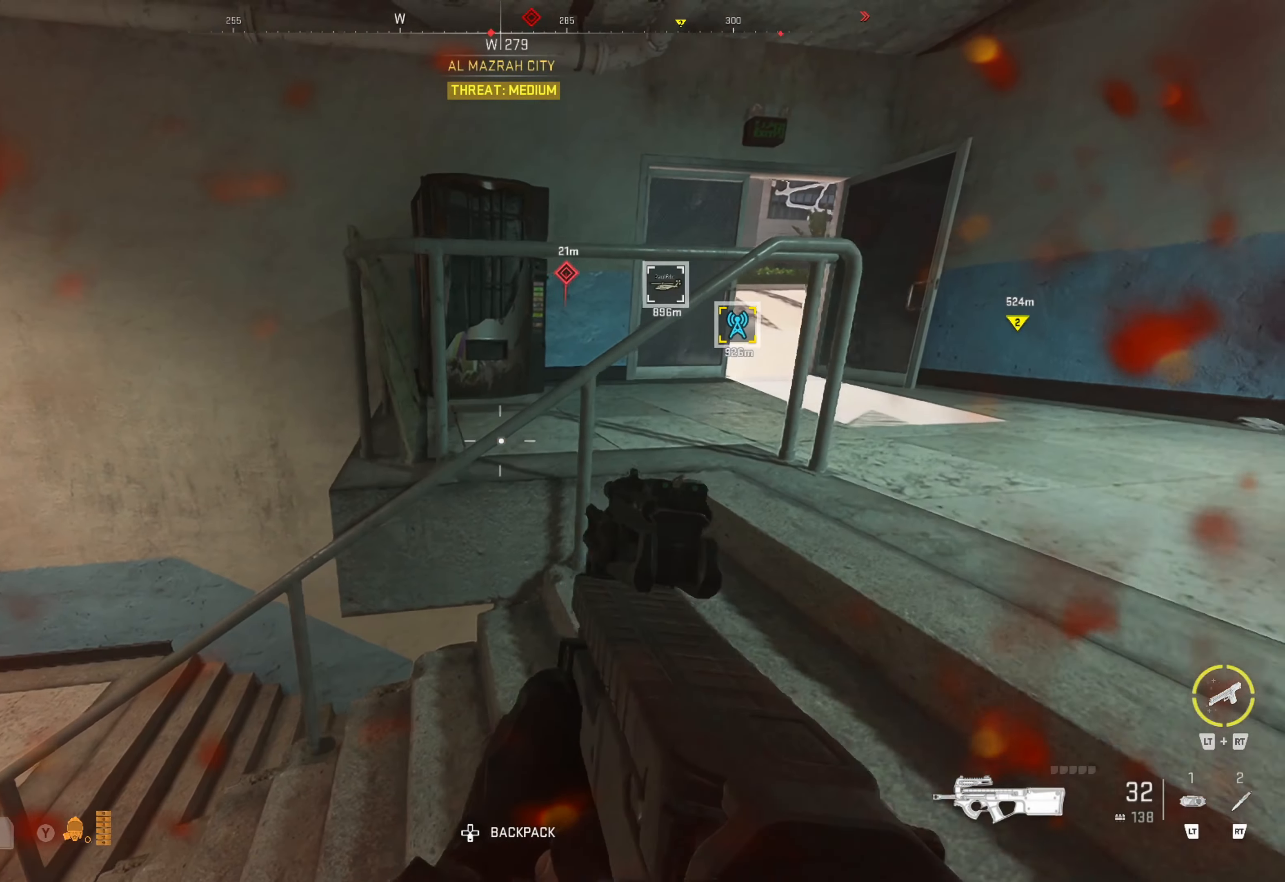
{"dt_ms": 500, "buttons": [], "left_stick": "right", "right_stick": "center", "events": [[33, "X", "down"], [83, "X", "up"], [100, "left_stick", "center"], [233, "left_stick", "right"]]}
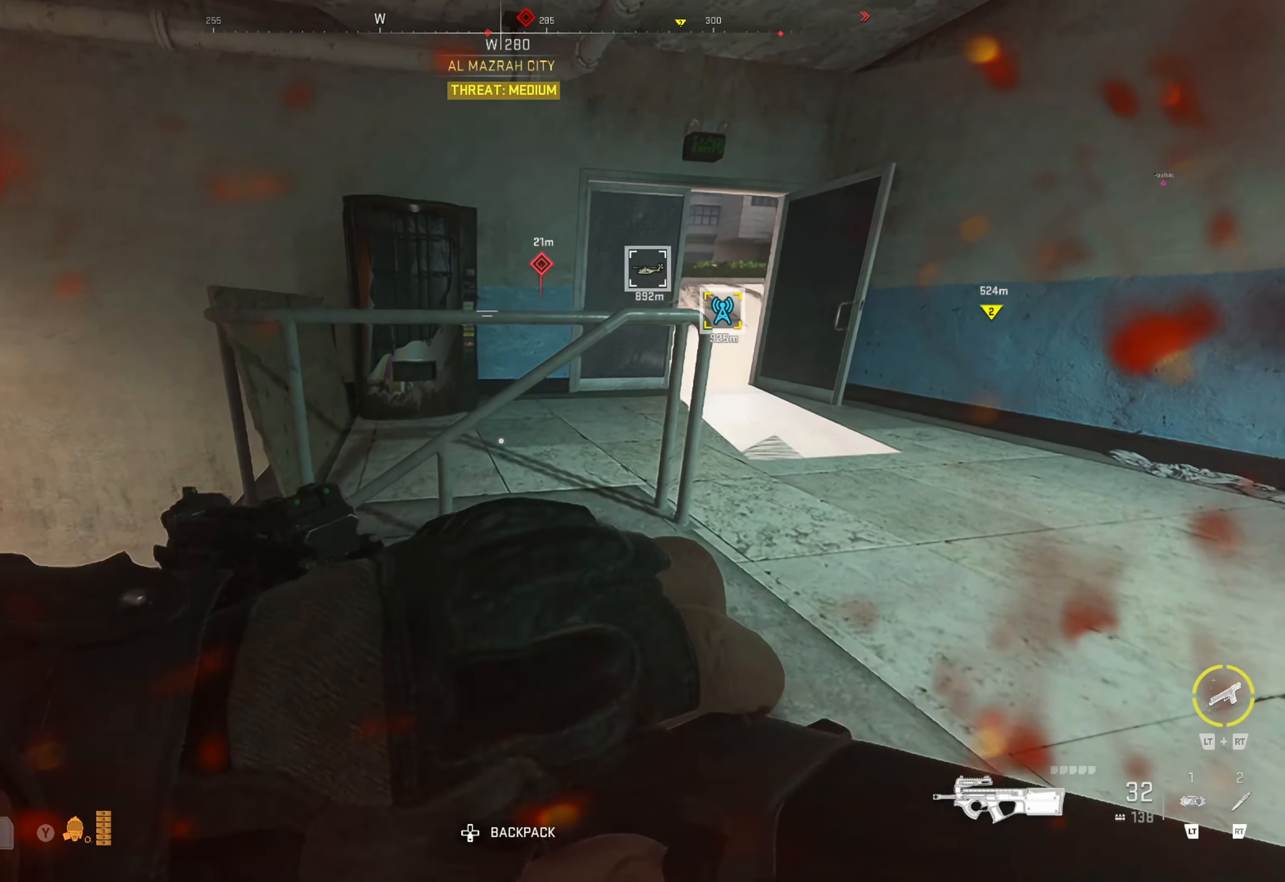
{"dt_ms": 500, "buttons": [], "left_stick": "right", "right_stick": "center", "events": [[33, "left_stick", "center"], [150, "left_stick", "right"]]}
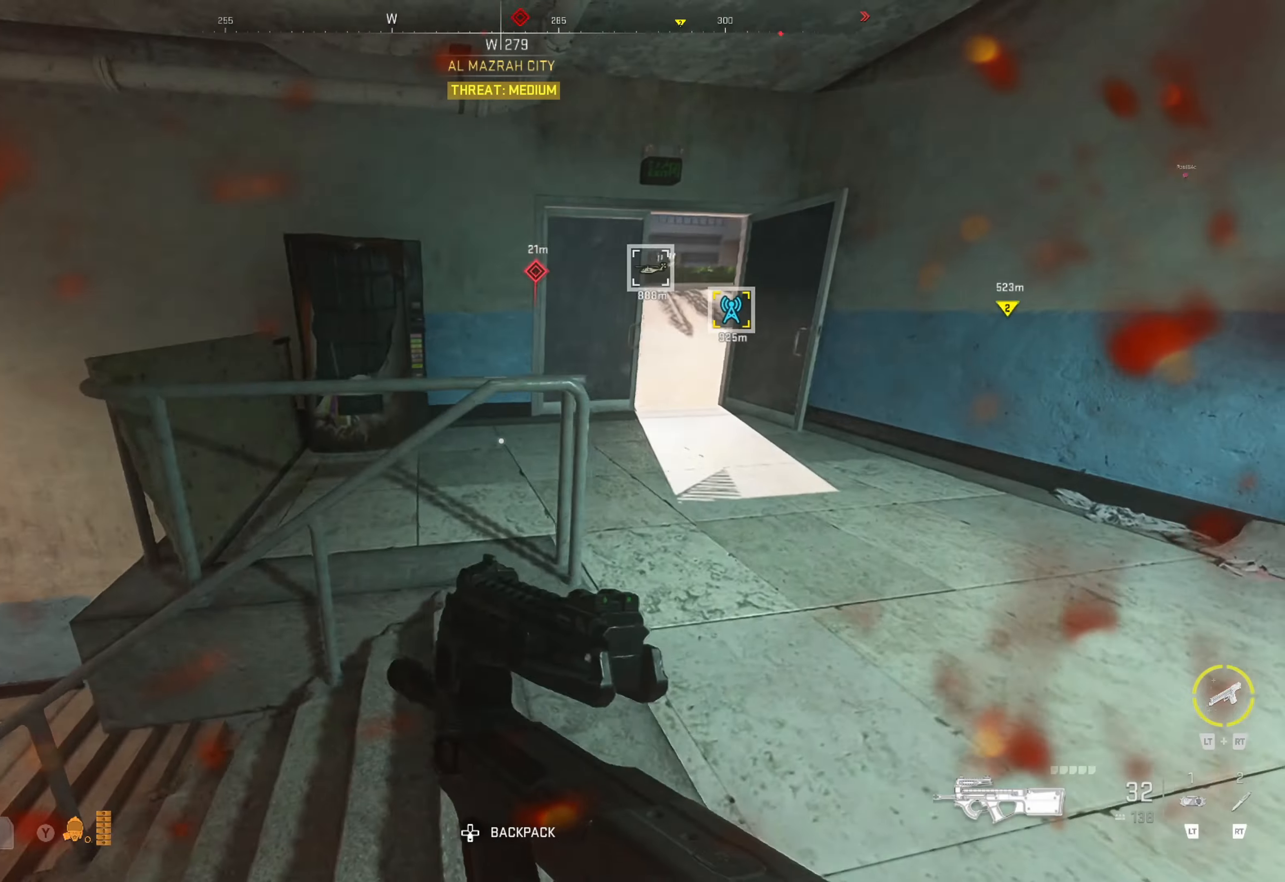
{"dt_ms": 500, "buttons": [], "left_stick": "right", "right_stick": "center", "events": [[267, "left_stick", "center"], [417, "left_stick", "right"]]}
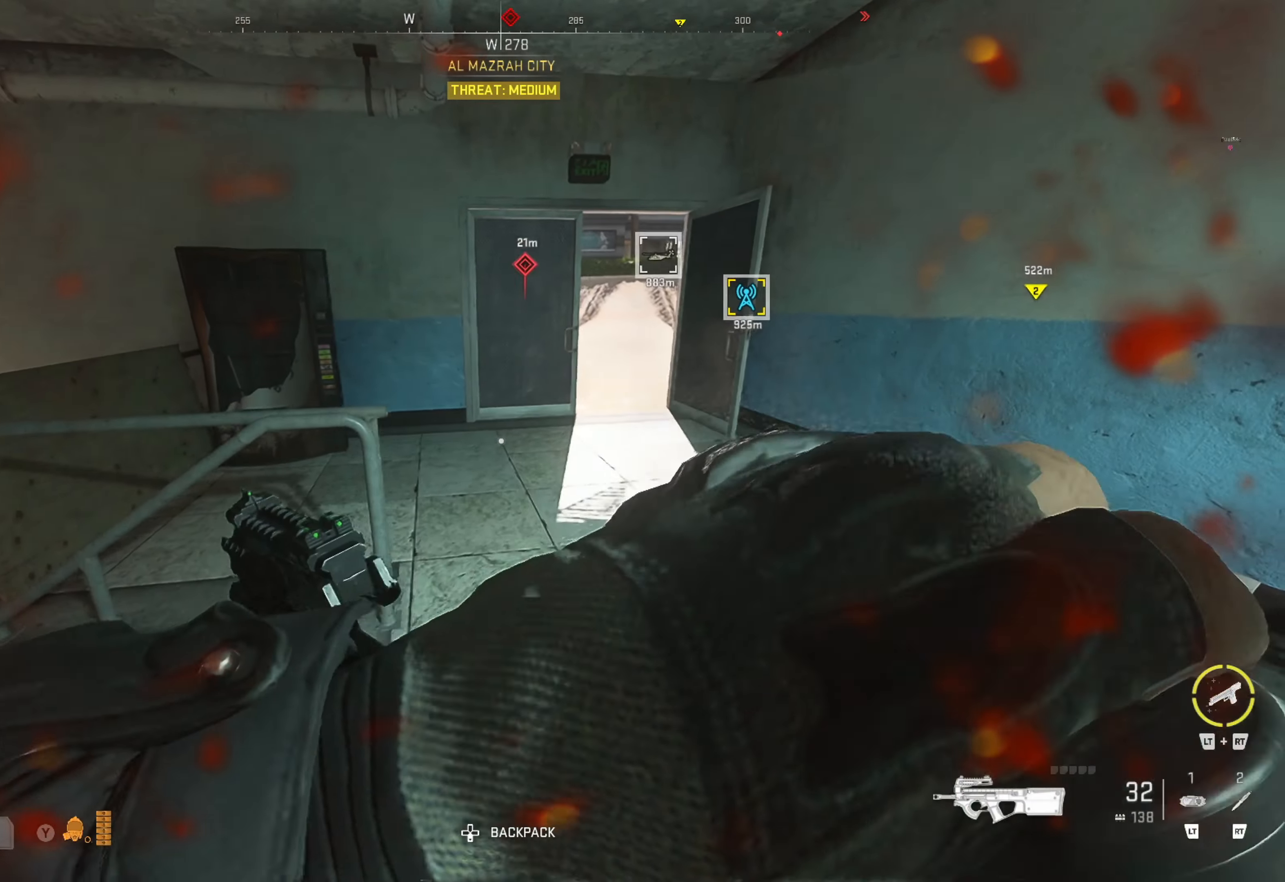
{"dt_ms": 500, "buttons": [], "left_stick": "up", "right_stick": "center", "events": [[150, "left_stick", "up-right"], [317, "left_stick", "up"]]}
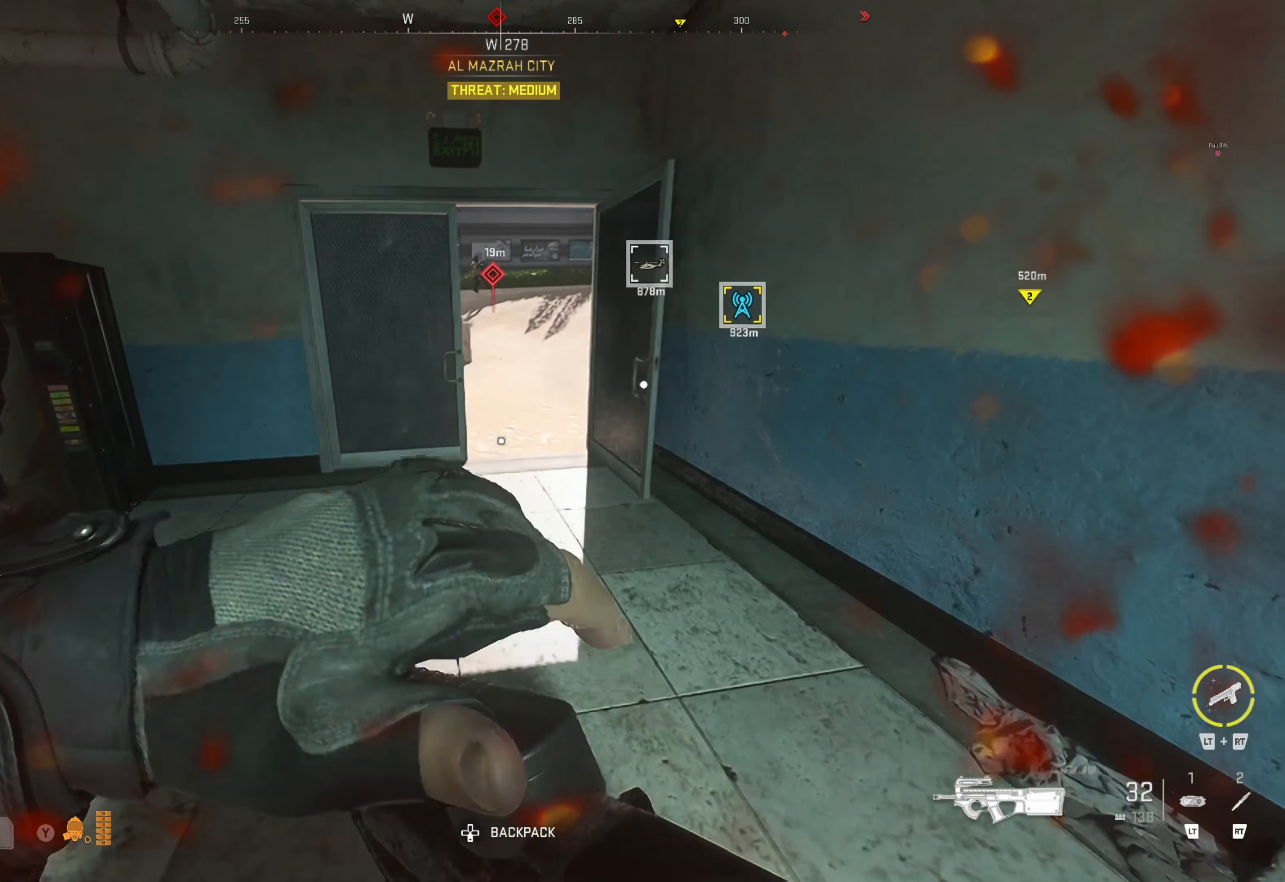
{"dt_ms": 500, "buttons": [], "left_stick": "up", "right_stick": "center", "events": [[34, "left_stick", "center"], [250, "left_stick", "up"]]}
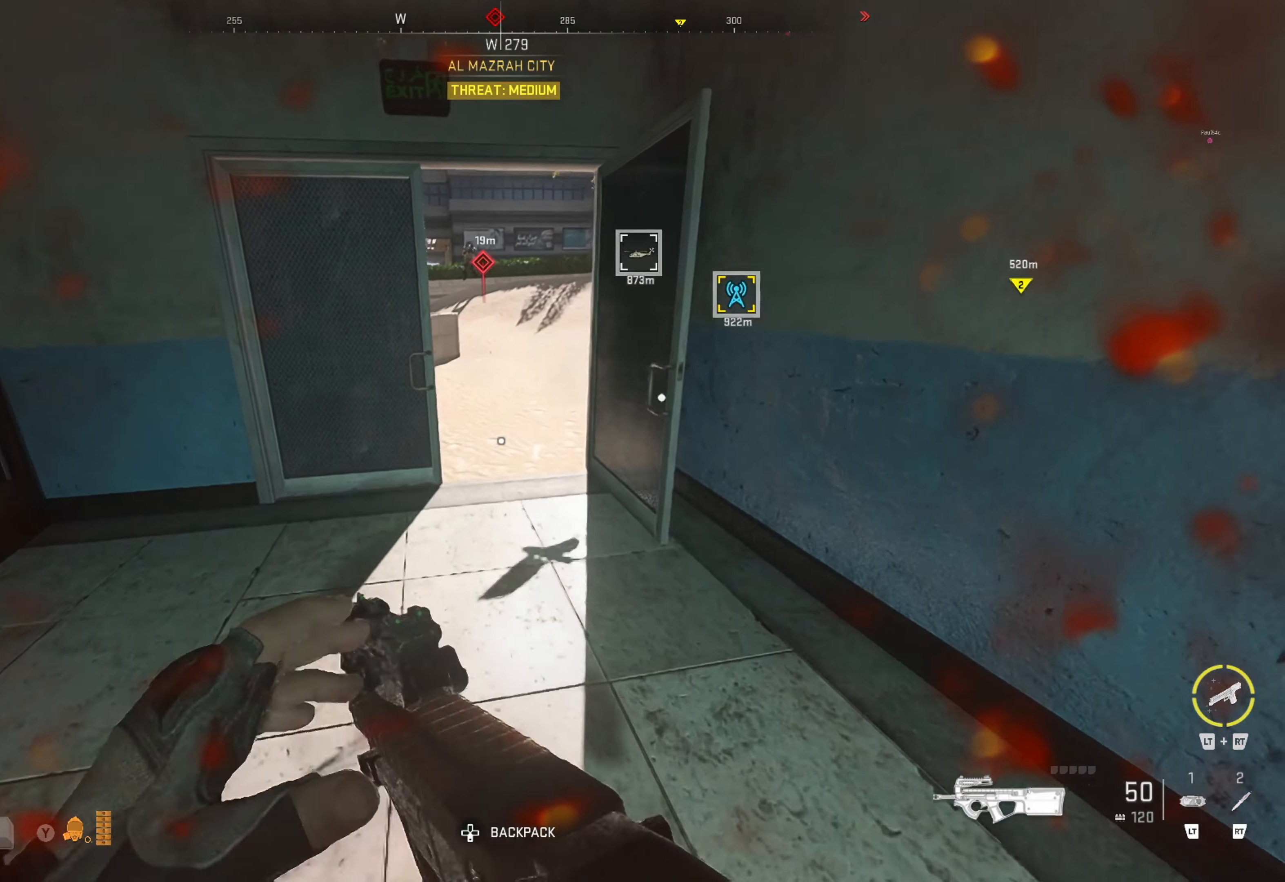
{"dt_ms": 500, "buttons": [], "left_stick": "up", "right_stick": "center", "events": [[67, "left_stick", "center"], [200, "left_stick", "up"]]}
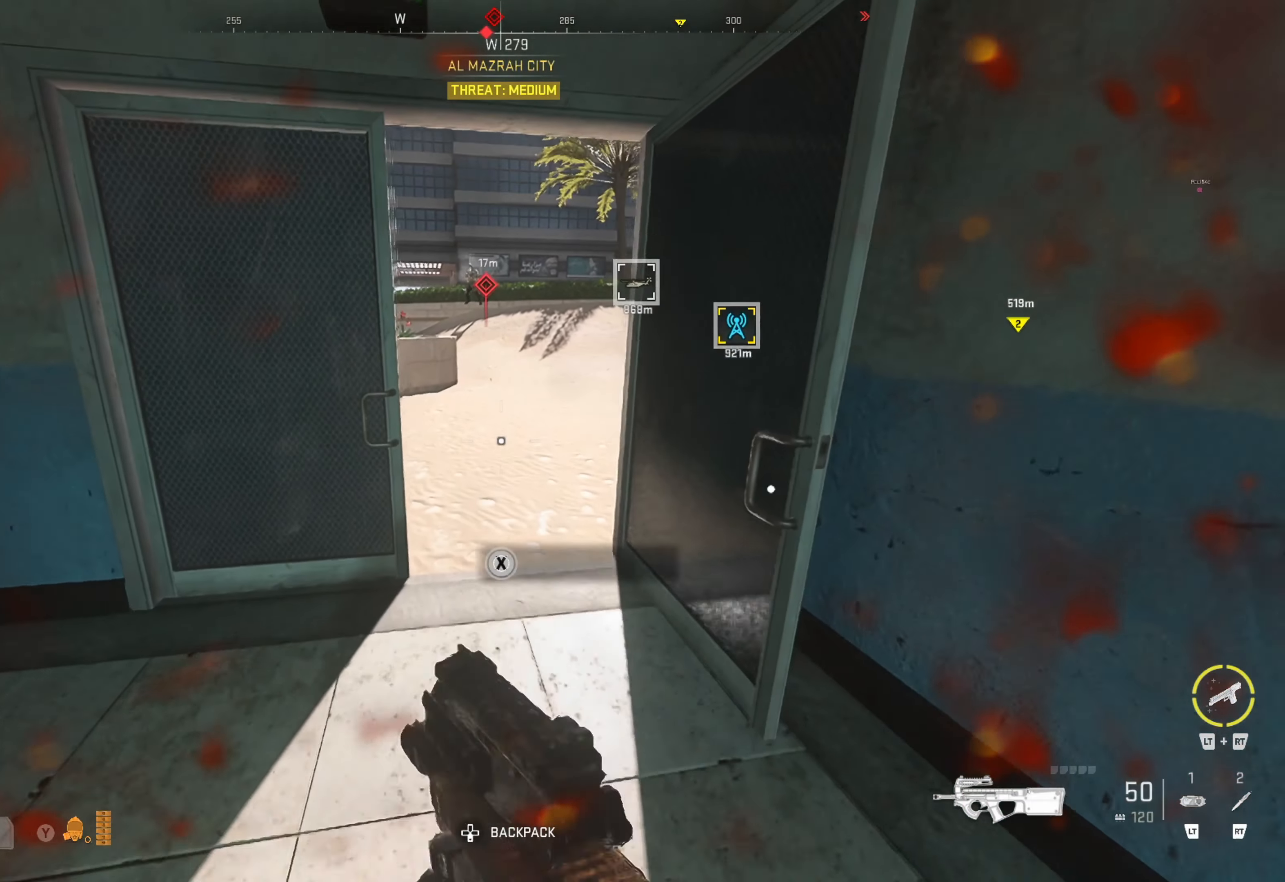
{"dt_ms": 500, "buttons": [], "left_stick": "down-left", "right_stick": "center", "events": [[17, "left_stick", "center"], [284, "left_stick", "down"], [367, "left_stick", "down-left"]]}
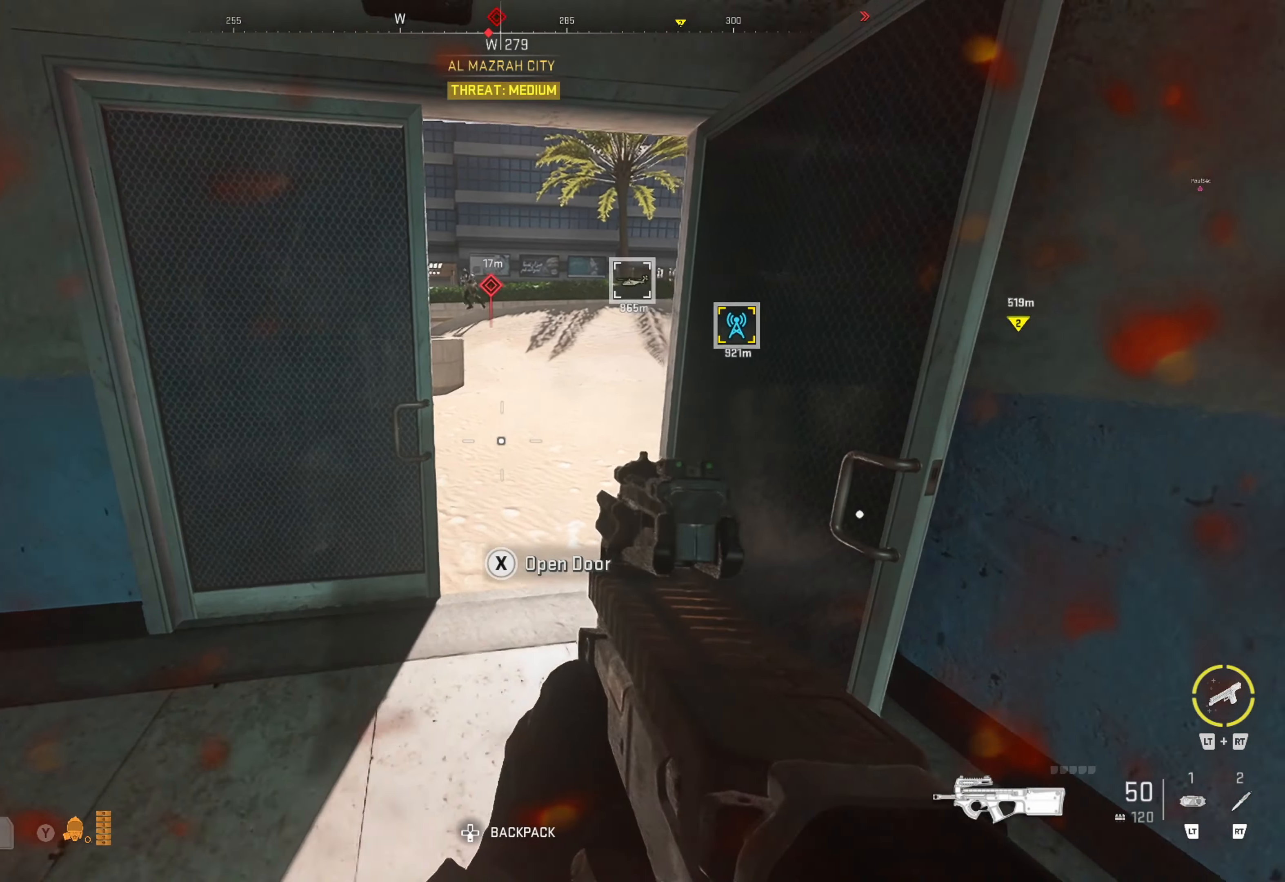
{"dt_ms": 500, "buttons": [], "left_stick": "down-right", "right_stick": "center", "events": [[267, "Y", "down"], [350, "Y", "up"], [350, "left_stick", "down-right"]]}
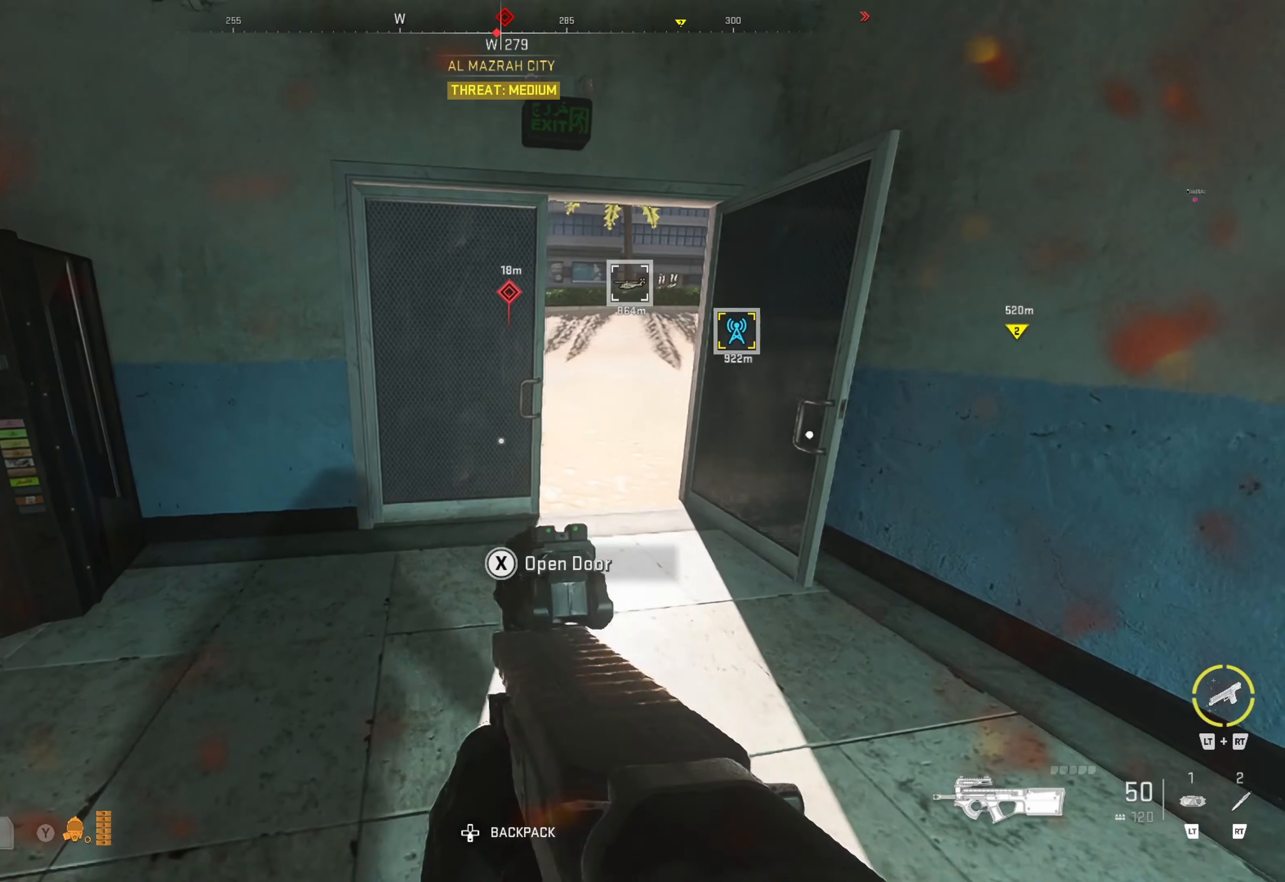
{"dt_ms": 500, "buttons": [], "left_stick": "center", "right_stick": "center", "events": [[250, "left_stick", "center"]]}
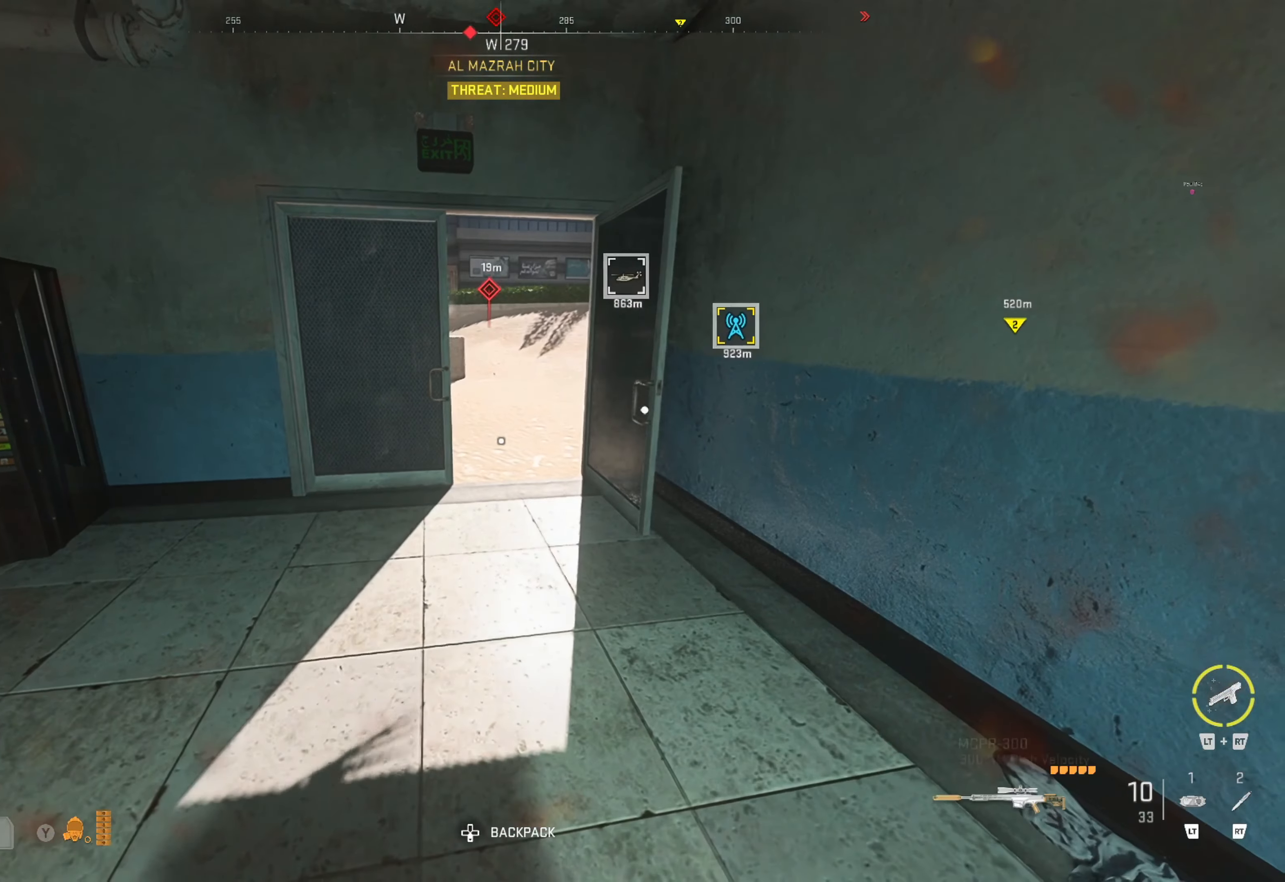
{"dt_ms": 500, "buttons": [], "left_stick": "center", "right_stick": "down-right", "events": [[17, "right_stick", "up"], [84, "left_stick", "left"], [217, "right_stick", "center"], [317, "left_stick", "center"], [350, "right_stick", "down-right"]]}
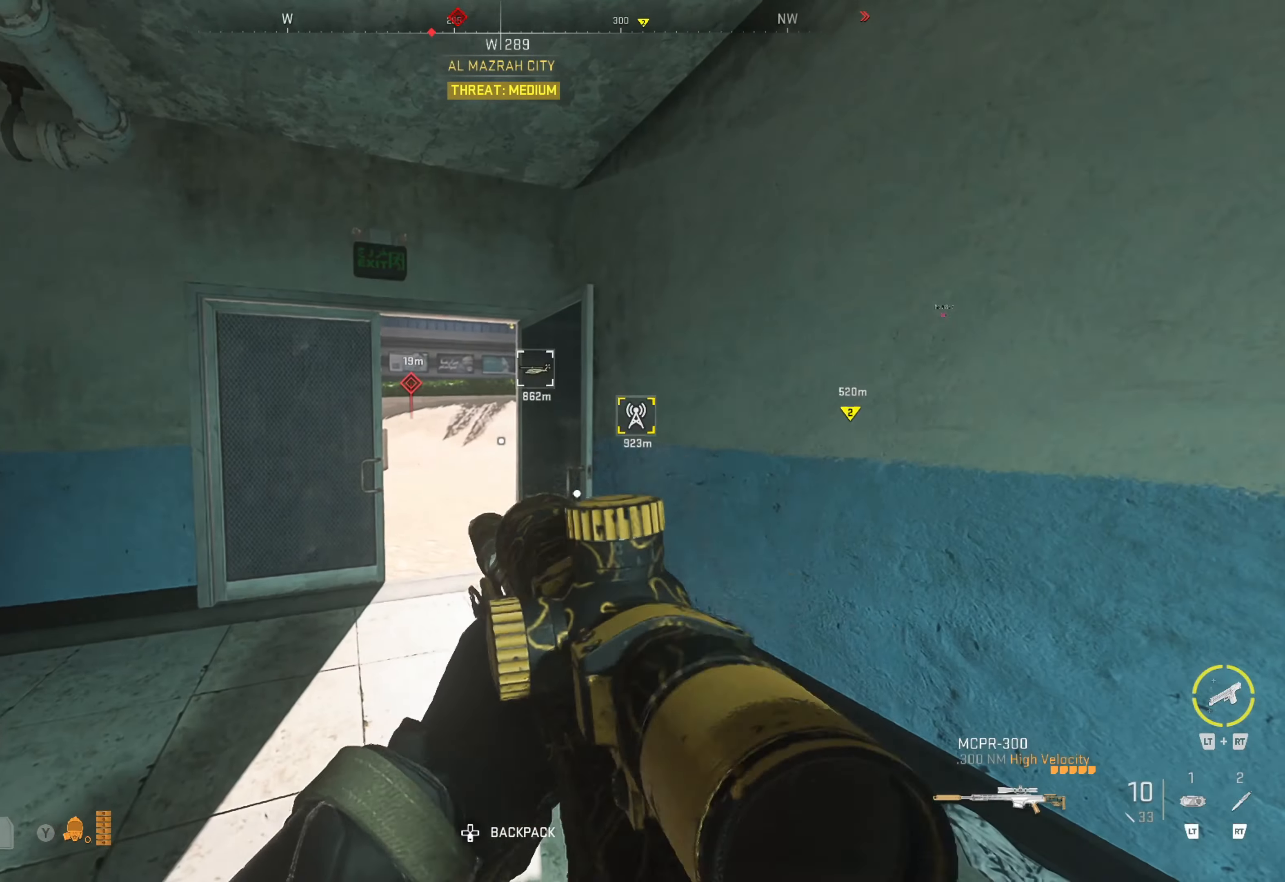
{"dt_ms": 500, "buttons": ["L1"], "left_stick": "right", "right_stick": "center", "events": [[17, "right_stick", "center"], [134, "L1", "down"], [217, "right_stick", "left"], [384, "right_stick", "center"], [484, "left_stick", "right"]]}
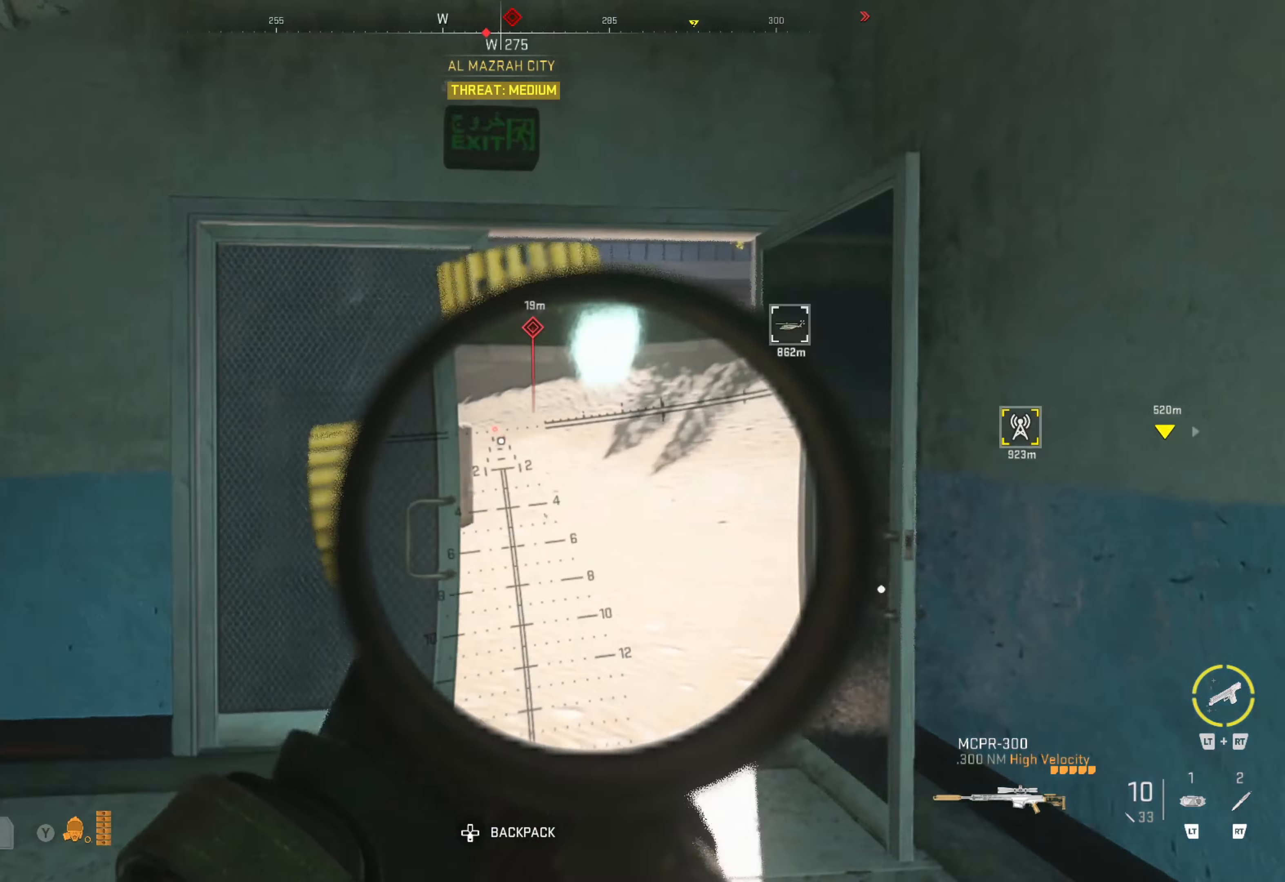
{"dt_ms": 500, "buttons": ["L1"], "left_stick": "down-right", "right_stick": "up-right", "events": [[50, "right_stick", "up"], [200, "left_stick", "center"], [267, "right_stick", "center"], [317, "right_stick", "right"], [350, "left_stick", "down-right"], [383, "right_stick", "up-right"]]}
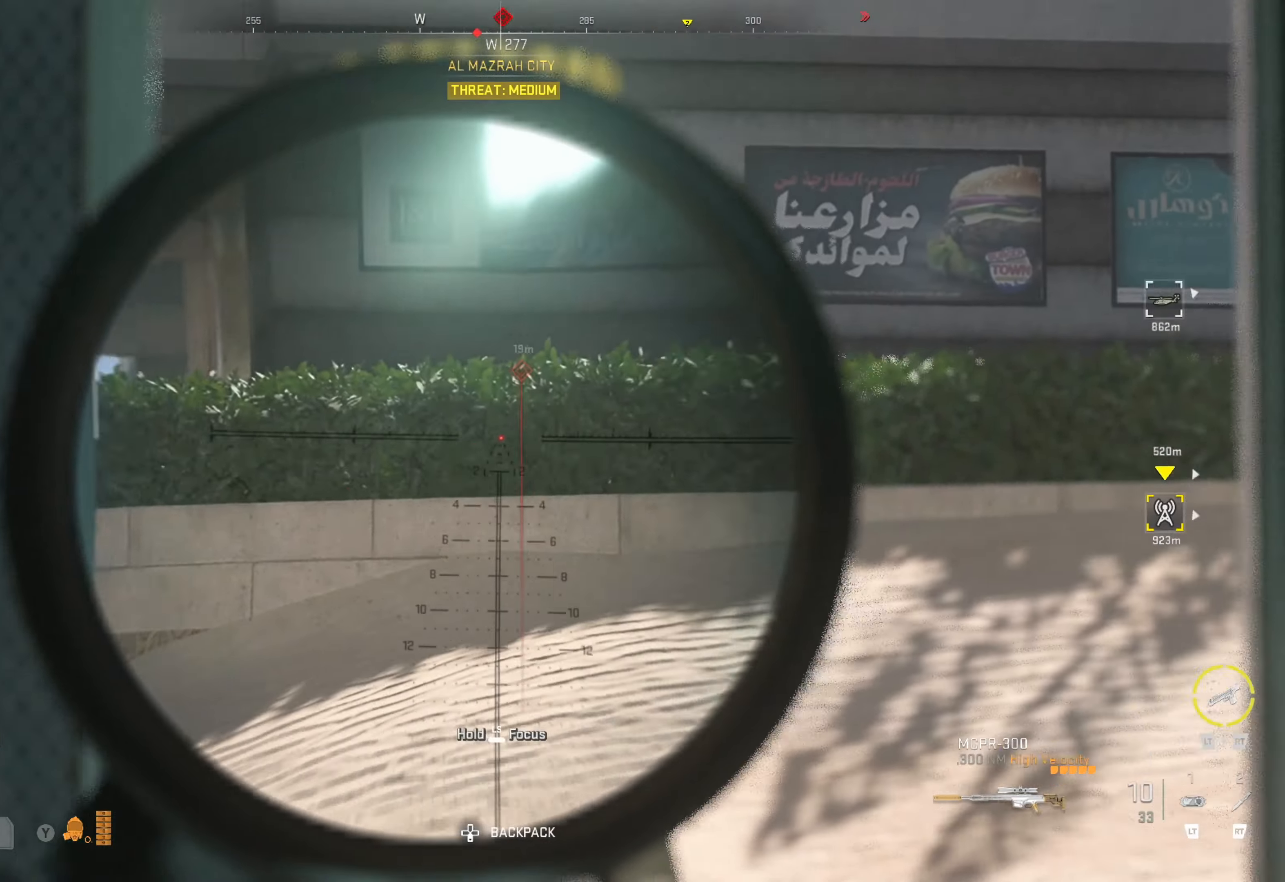
{"dt_ms": 500, "buttons": ["L1"], "left_stick": "down-right", "right_stick": "center", "events": [[116, "left_stick", "center"], [116, "right_stick", "center"], [316, "left_stick", "down-right"], [316, "right_stick", "down-left"], [500, "right_stick", "center"]]}
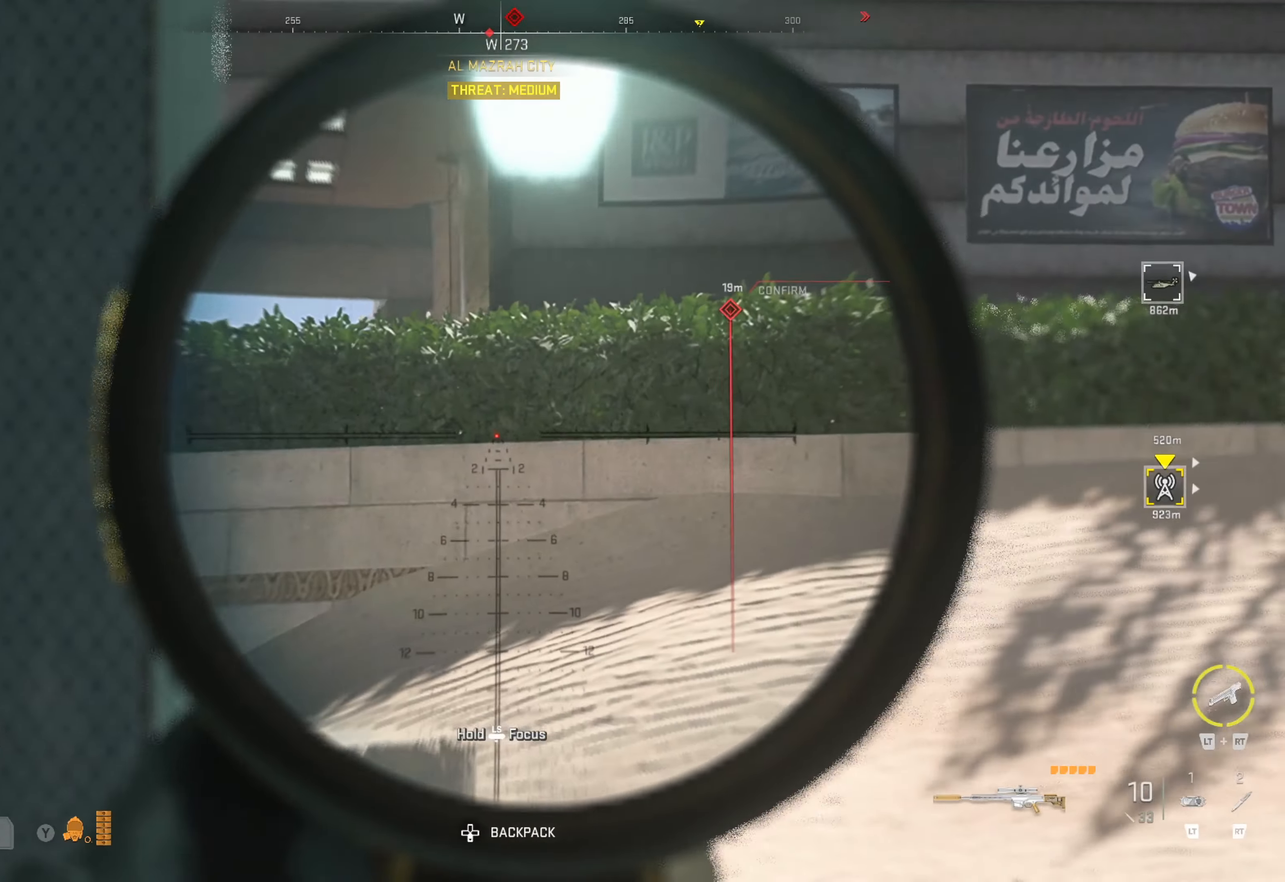
{"dt_ms": 500, "buttons": ["L1"], "left_stick": "right", "right_stick": "down-left", "events": [[150, "left_stick", "right"], [150, "right_stick", "down-left"], [316, "right_stick", "center"], [366, "left_stick", "center"], [466, "left_stick", "right"], [466, "right_stick", "down-left"]]}
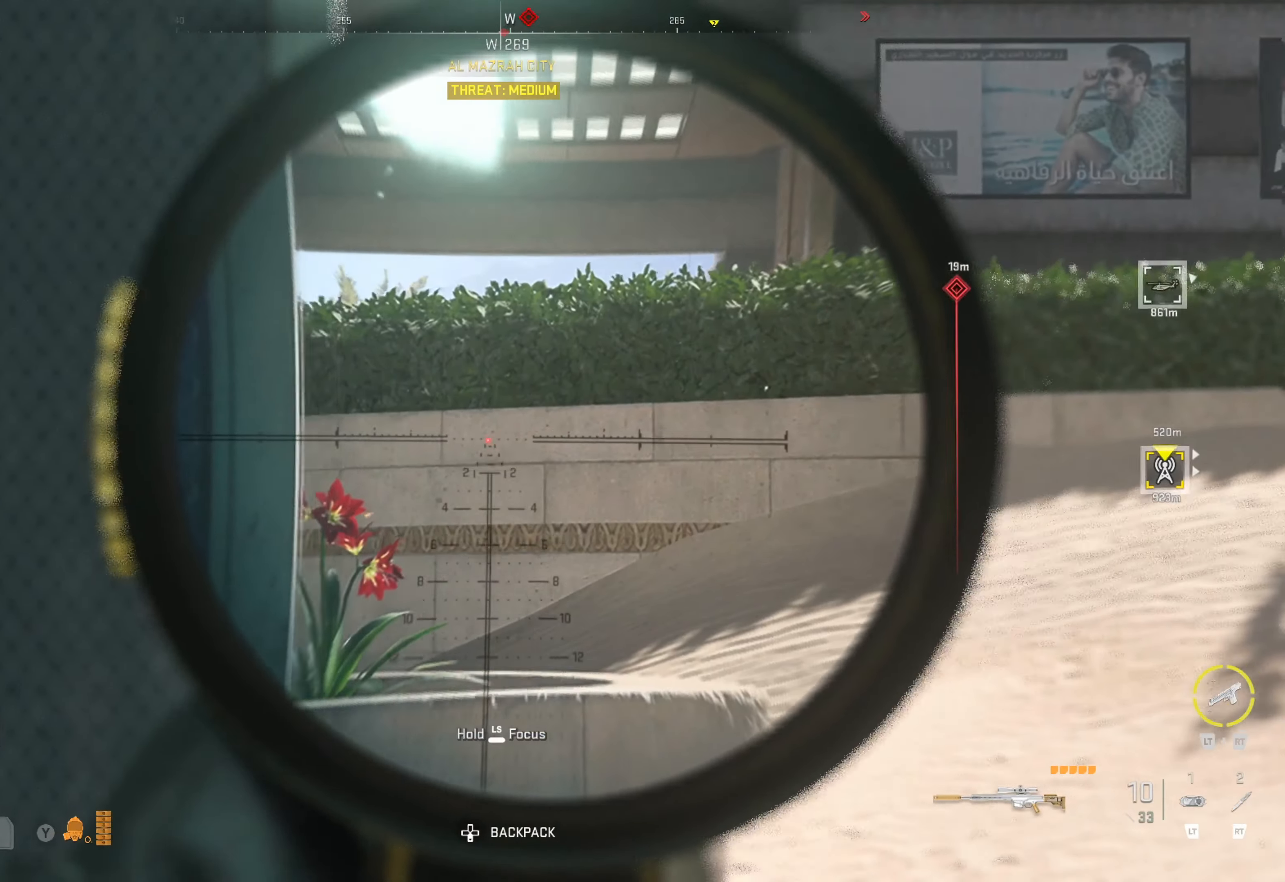
{"dt_ms": 500, "buttons": ["L1"], "left_stick": "down-right", "right_stick": "center", "events": [[150, "left_stick", "down-right"], [150, "right_stick", "center"]]}
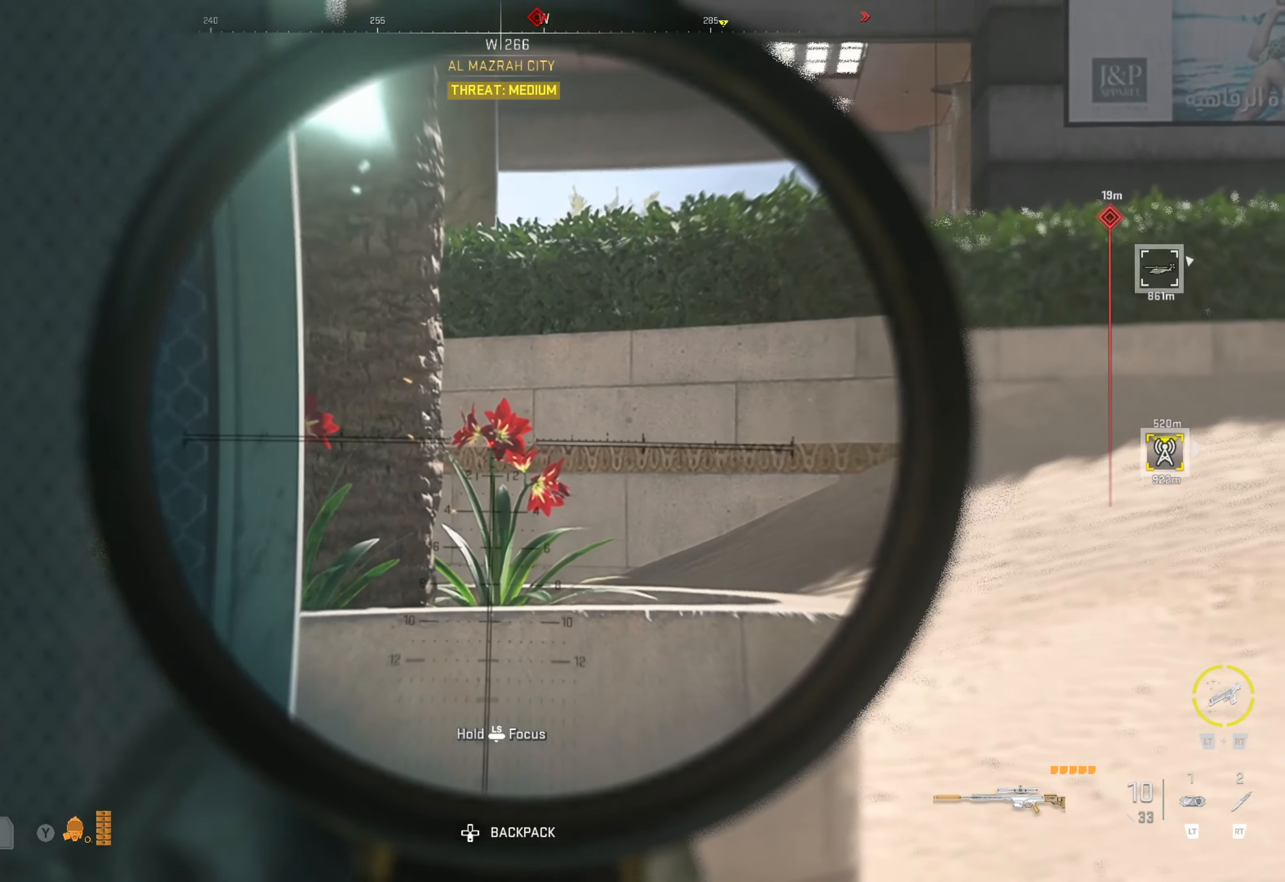
{"dt_ms": 500, "buttons": ["L1"], "left_stick": "down-right", "right_stick": "down-left", "events": [[16, "right_stick", "left"], [216, "right_stick", "down-left"]]}
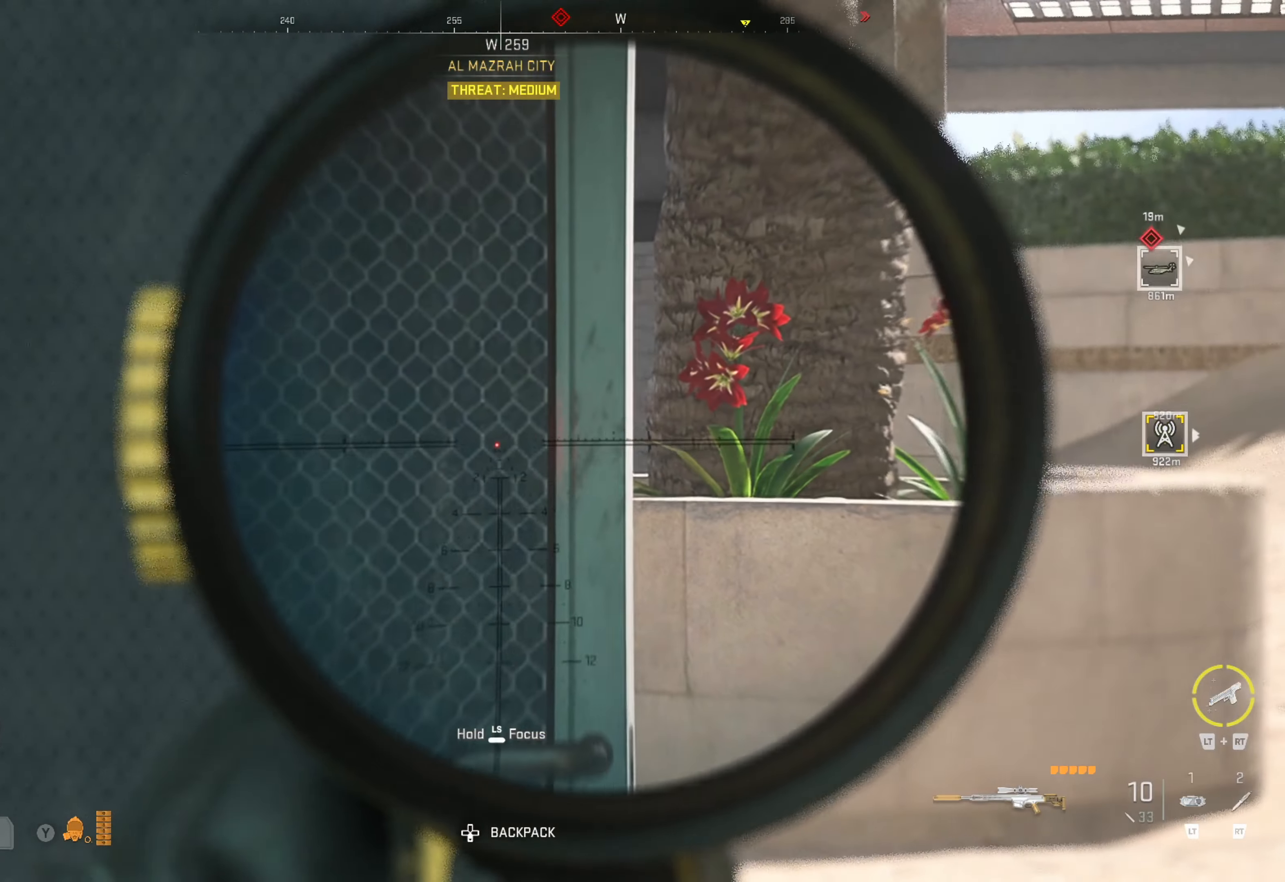
{"dt_ms": 500, "buttons": ["L1"], "left_stick": "right", "right_stick": "center", "events": [[16, "right_stick", "center"], [133, "left_stick", "center"], [200, "left_stick", "right"], [266, "right_stick", "right"], [466, "right_stick", "center"]]}
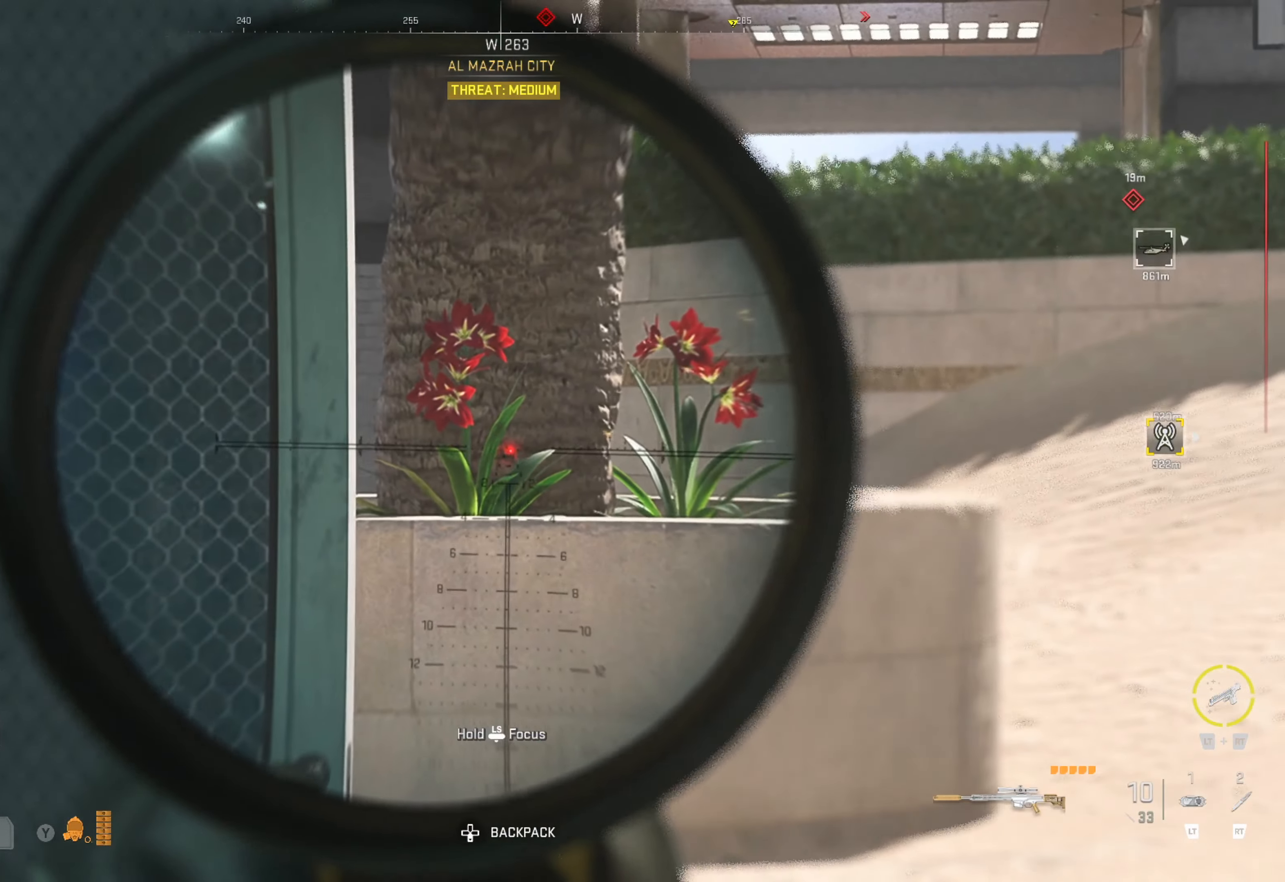
{"dt_ms": 500, "buttons": ["L1"], "left_stick": "center", "right_stick": "center", "events": [[50, "left_stick", "center"], [166, "left_stick", "up-right"], [316, "left_stick", "center"]]}
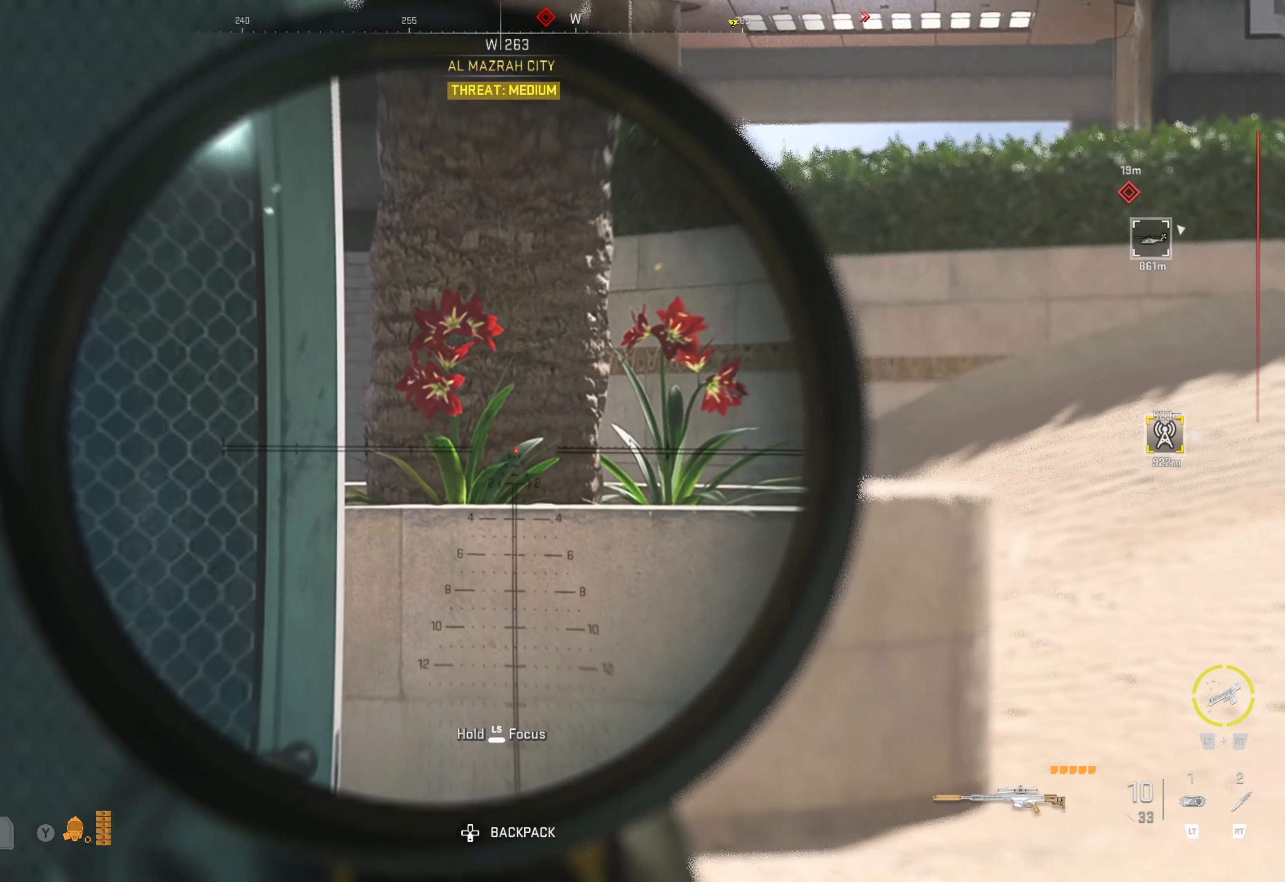
{"dt_ms": 500, "buttons": ["L1"], "left_stick": "center", "right_stick": "center", "events": []}
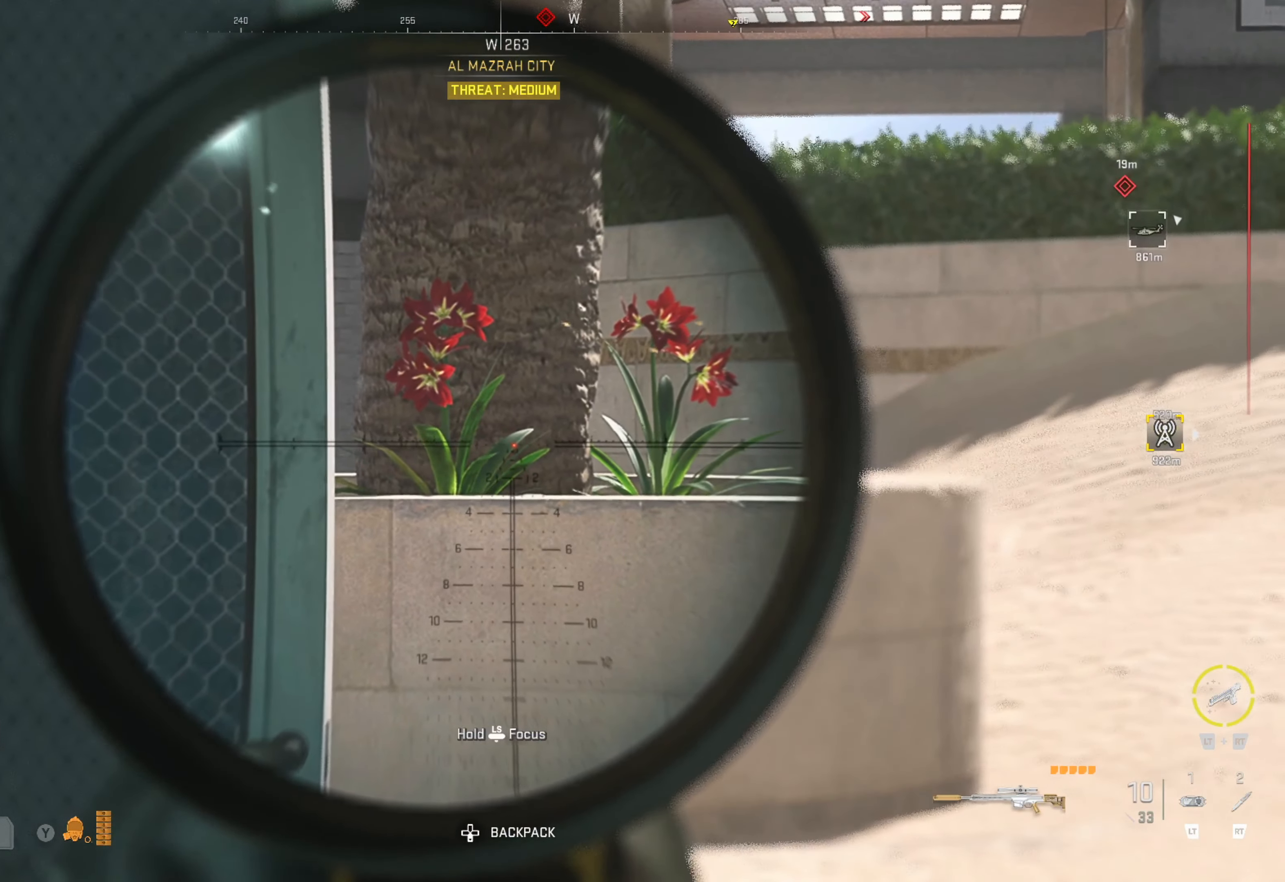
{"dt_ms": 500, "buttons": ["L1"], "left_stick": "center", "right_stick": "center", "events": []}